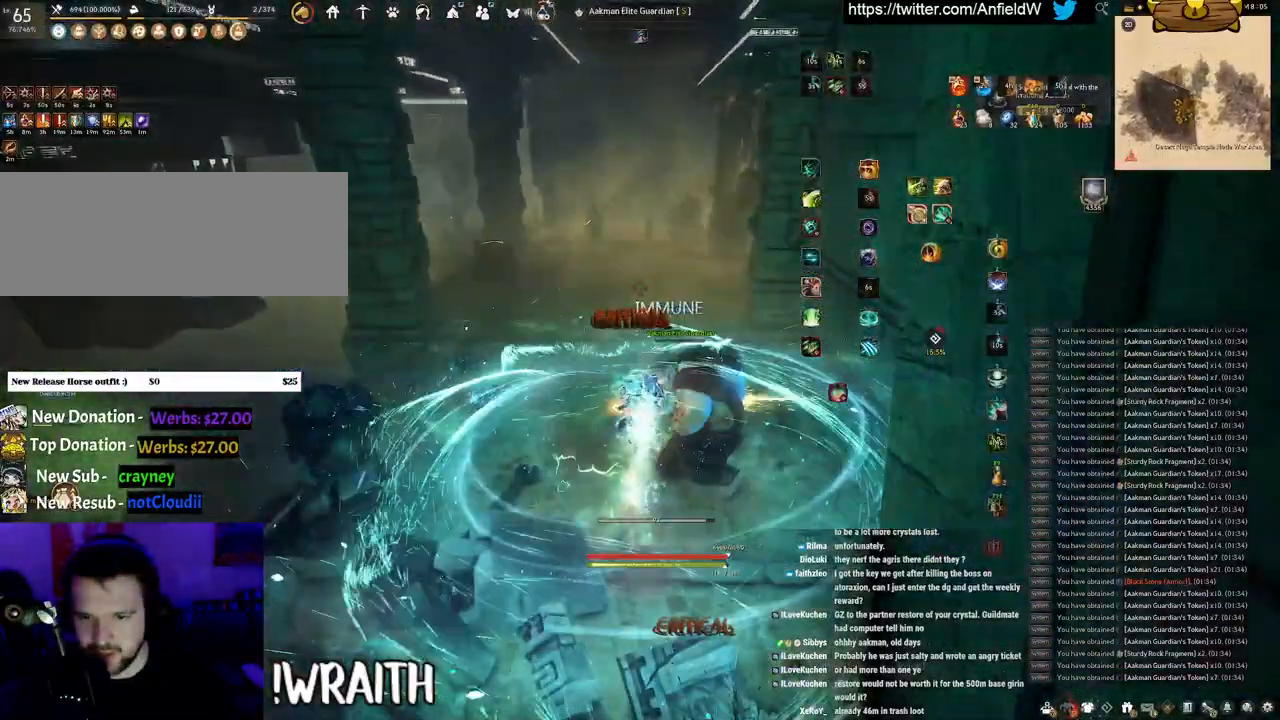
Gameplay with keyboard and mouse; each line is a JSON object with the keys and mouse buttons held at the frame after it. "events" lists presses ("down") and releases ("up") of "a", "c", "d", "e", "f", "q", "s", "shift", "space", "tab", "w", "x", "z", "mouse_left" and "mouse_right" between this image and that frame as [ms after this image, input, new state], when the widget could be followed in between. "mouse_left", "mouse_right" = the "left", "right" buttons of the "mouse" list. No other keys are recorded. Mouse movement is not recorded.
{"keys": ["w"], "mouse": ["right"], "events": [[67, "mouse_left", "up"], [150, "w", "down"], [267, "mouse_right", "down"]]}
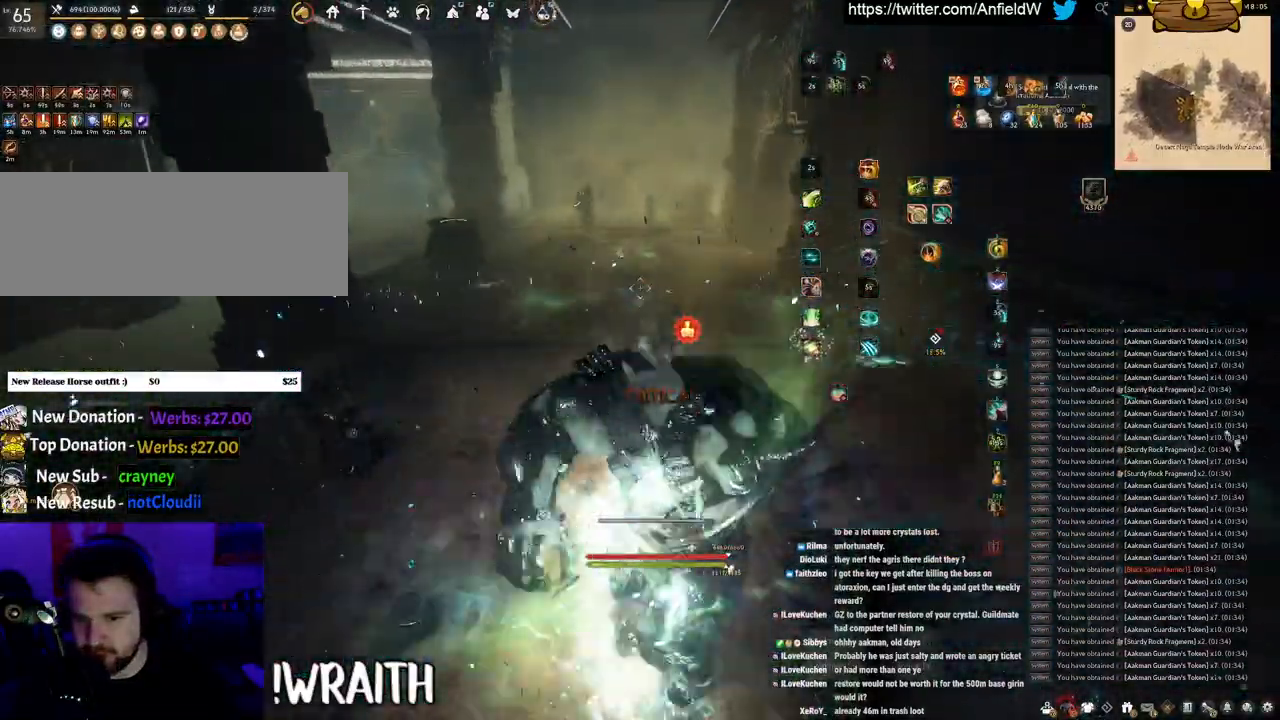
{"keys": ["w"], "mouse": ["right"], "events": []}
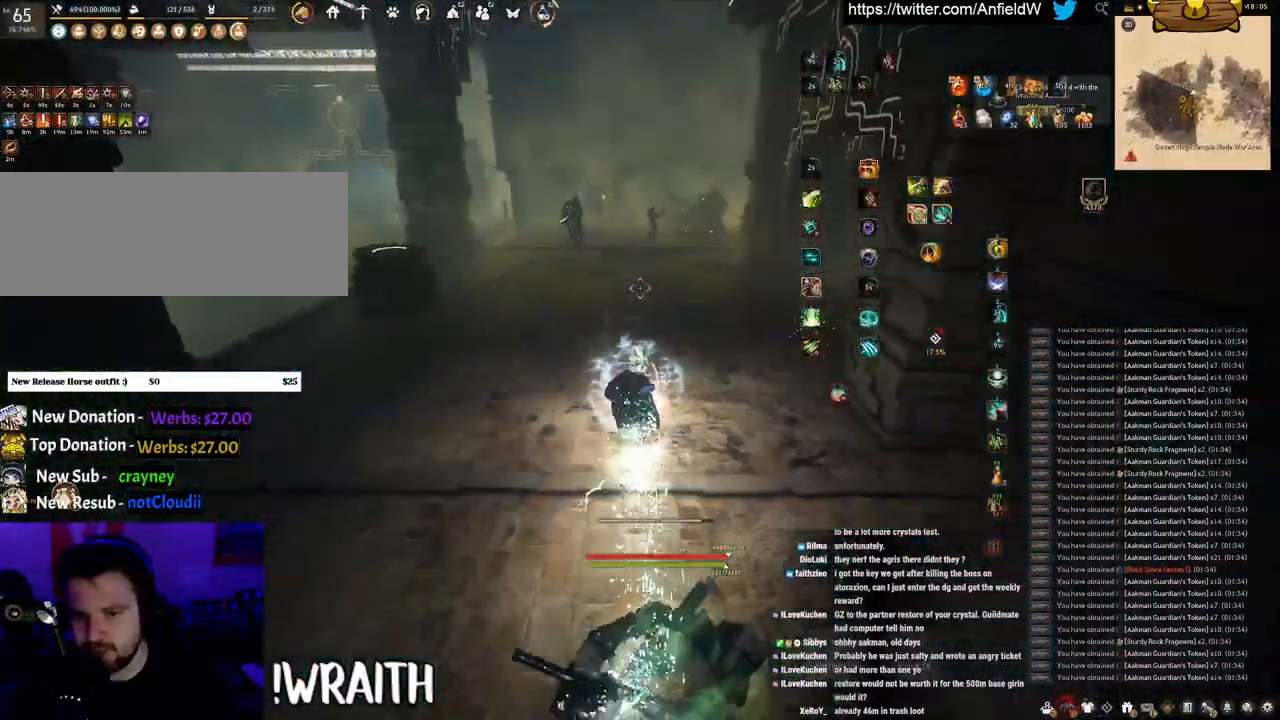
{"keys": ["w"], "mouse": ["right"], "events": []}
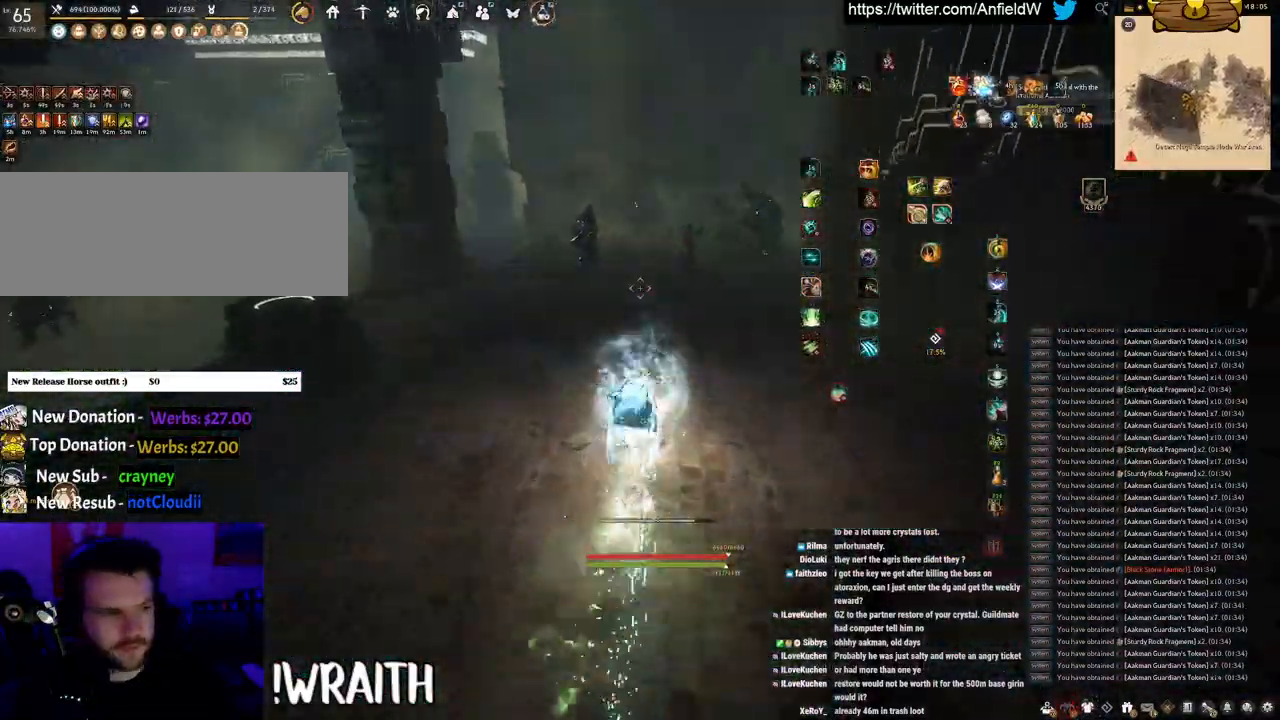
{"keys": ["shift"], "mouse": [], "events": [[483, "shift", "down"], [500, "mouse_right", "up"], [500, "w", "up"]]}
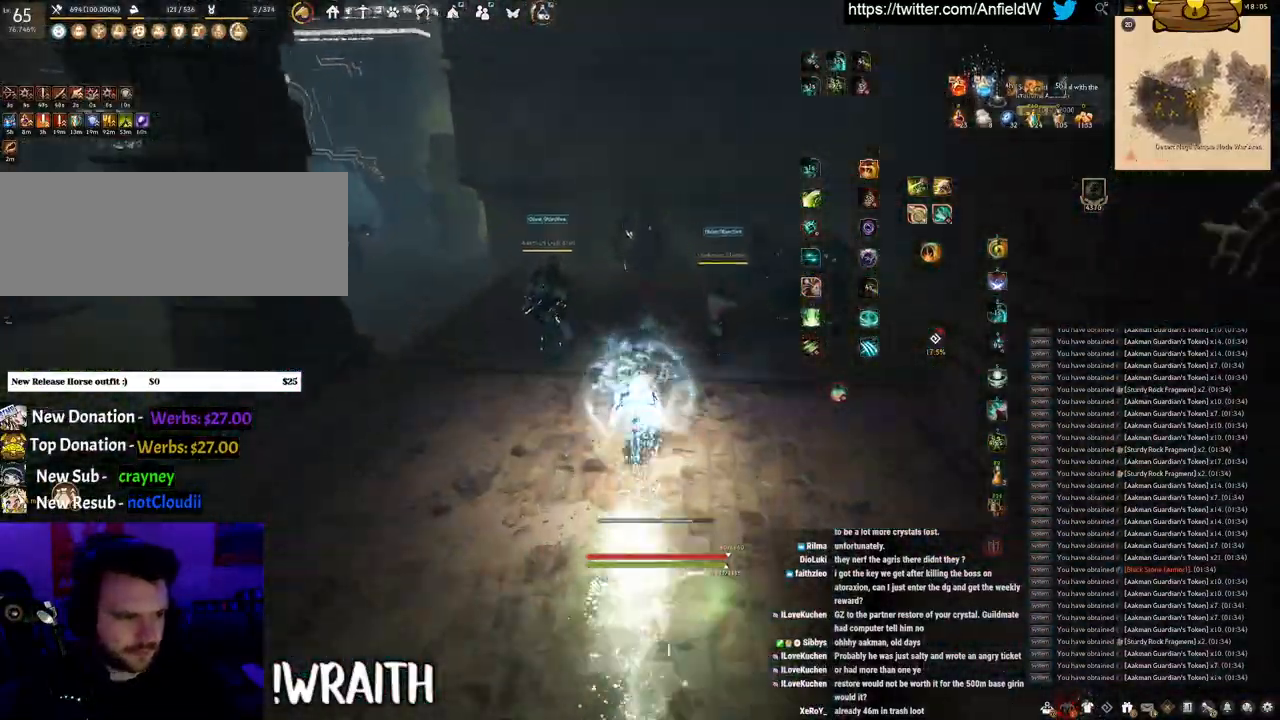
{"keys": ["shift"], "mouse": ["left"], "events": [[133, "mouse_right", "down"], [317, "mouse_left", "down"], [333, "mouse_right", "up"]]}
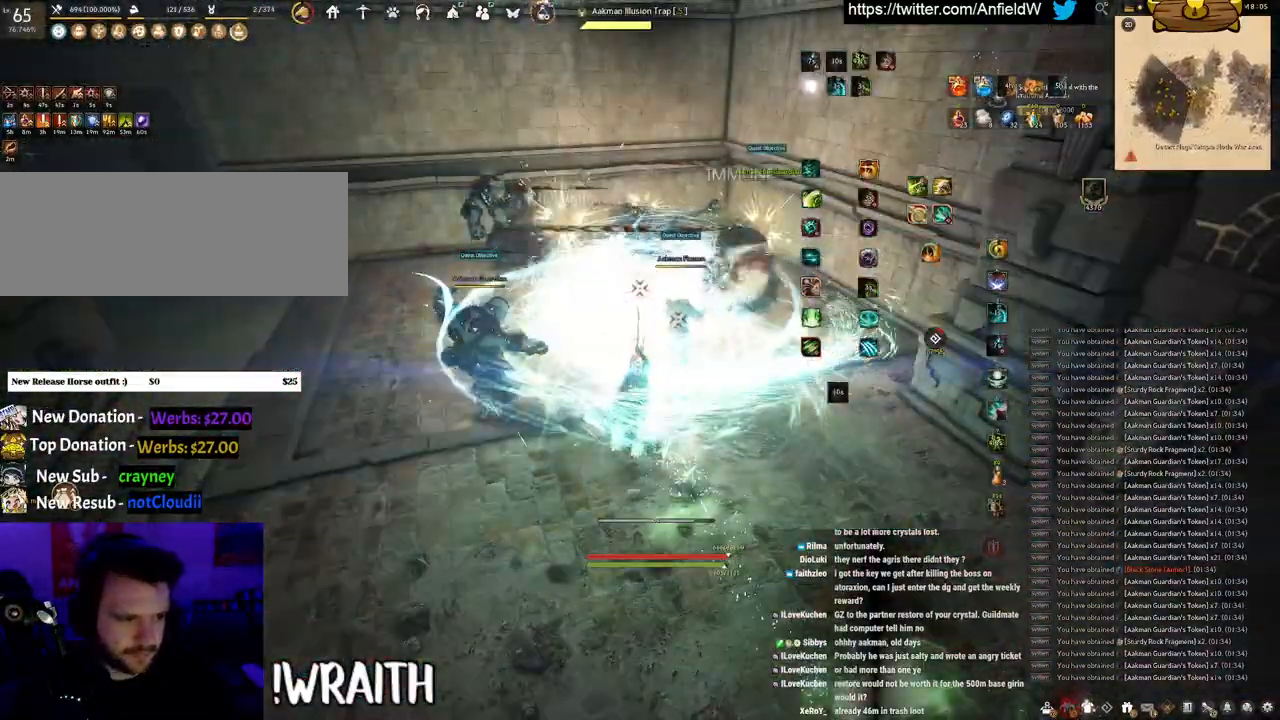
{"keys": ["f", "shift"], "mouse": ["left"], "events": [[417, "f", "down"]]}
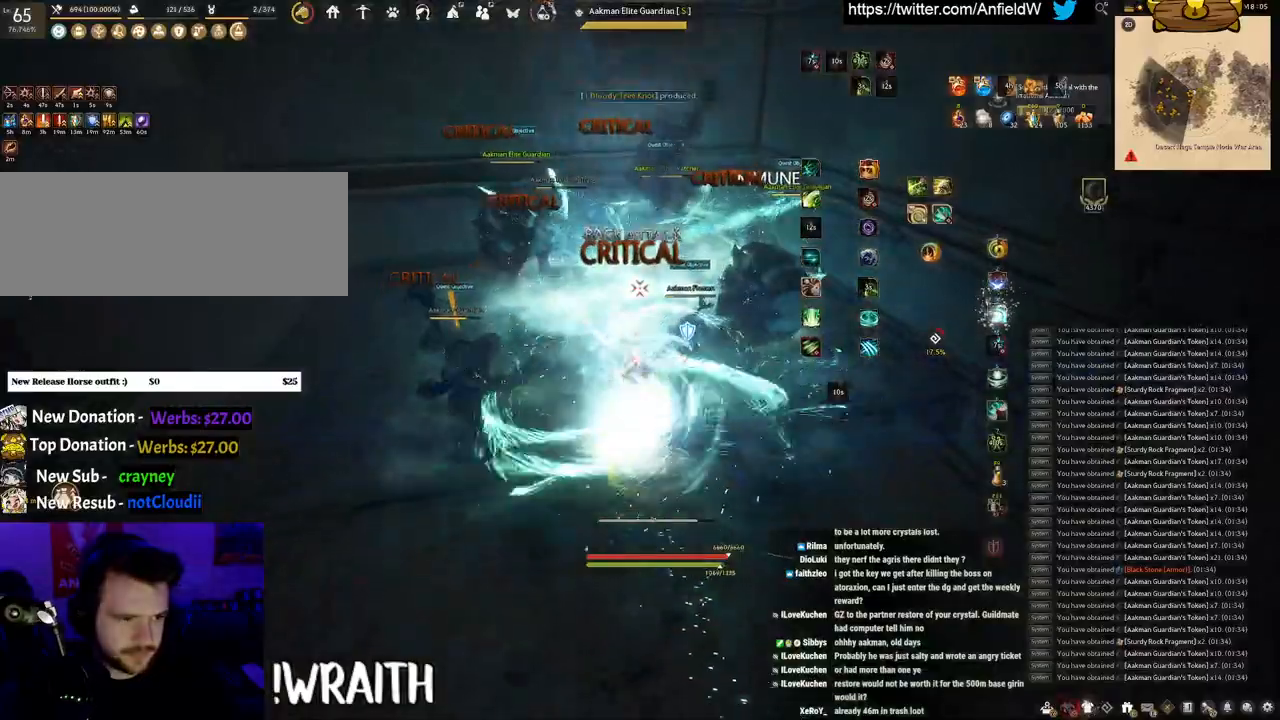
{"keys": ["f", "shift"], "mouse": [], "events": [[67, "mouse_left", "up"]]}
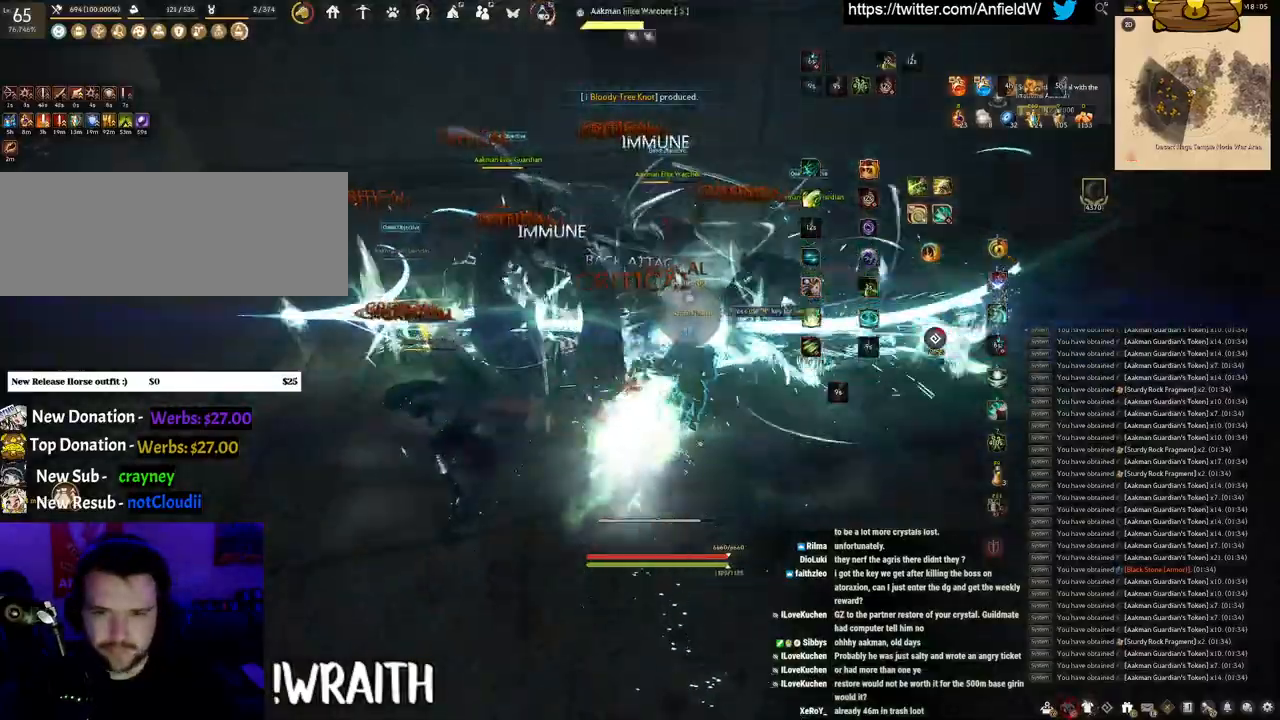
{"keys": ["f", "w"], "mouse": [], "events": [[350, "w", "down"], [400, "shift", "up"]]}
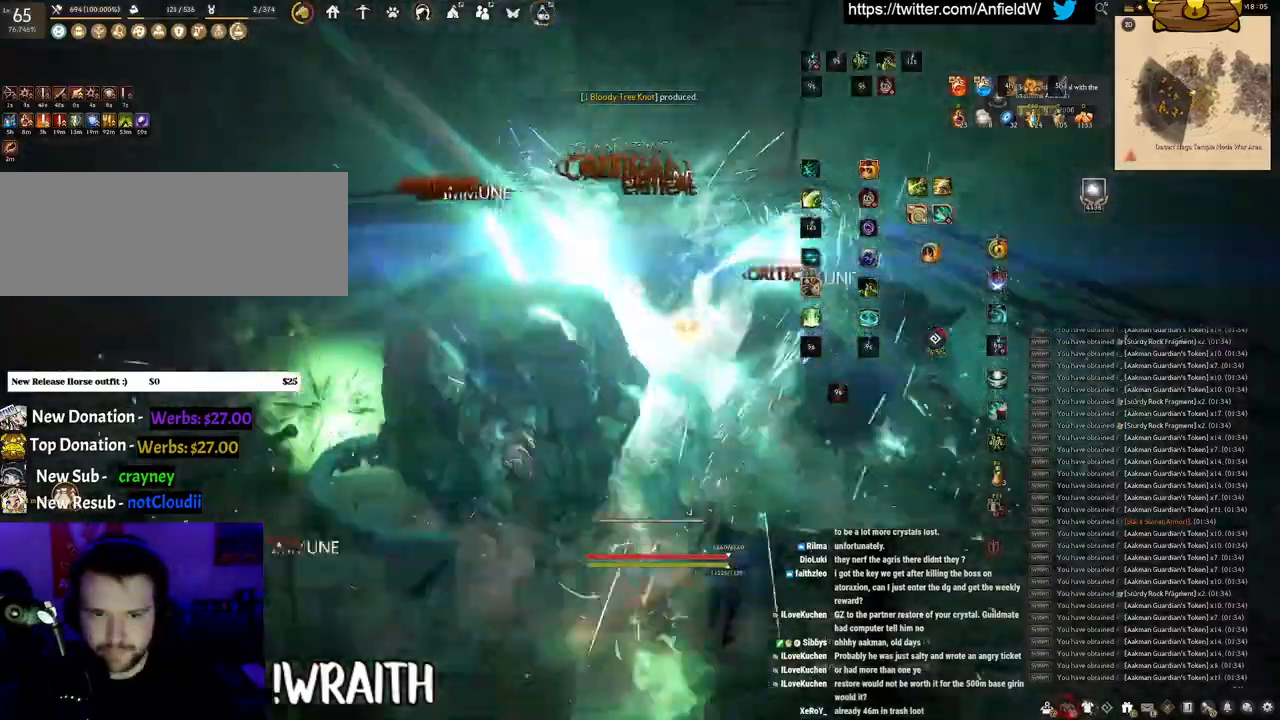
{"keys": [], "mouse": ["left"], "events": [[183, "w", "up"], [217, "mouse_left", "down"], [250, "f", "up"]]}
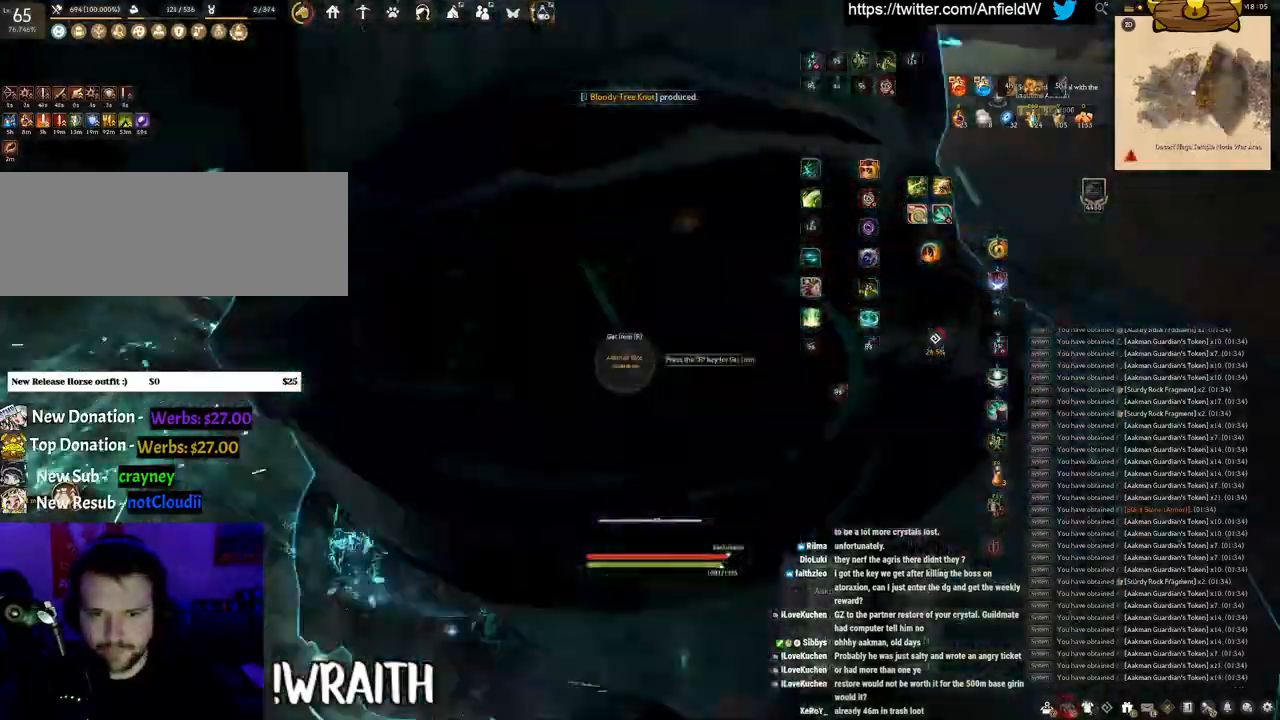
{"keys": [], "mouse": ["right"], "events": [[117, "mouse_left", "up"], [433, "mouse_right", "down"]]}
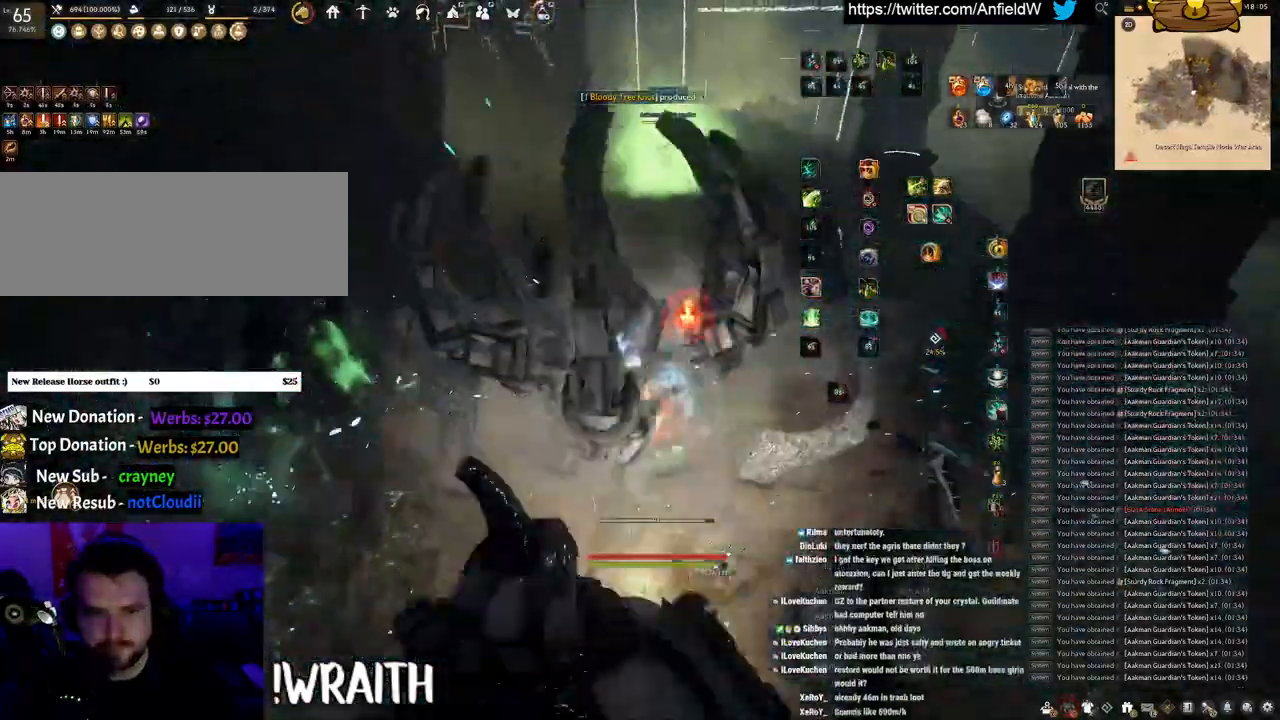
{"keys": [], "mouse": [], "events": [[233, "mouse_right", "up"]]}
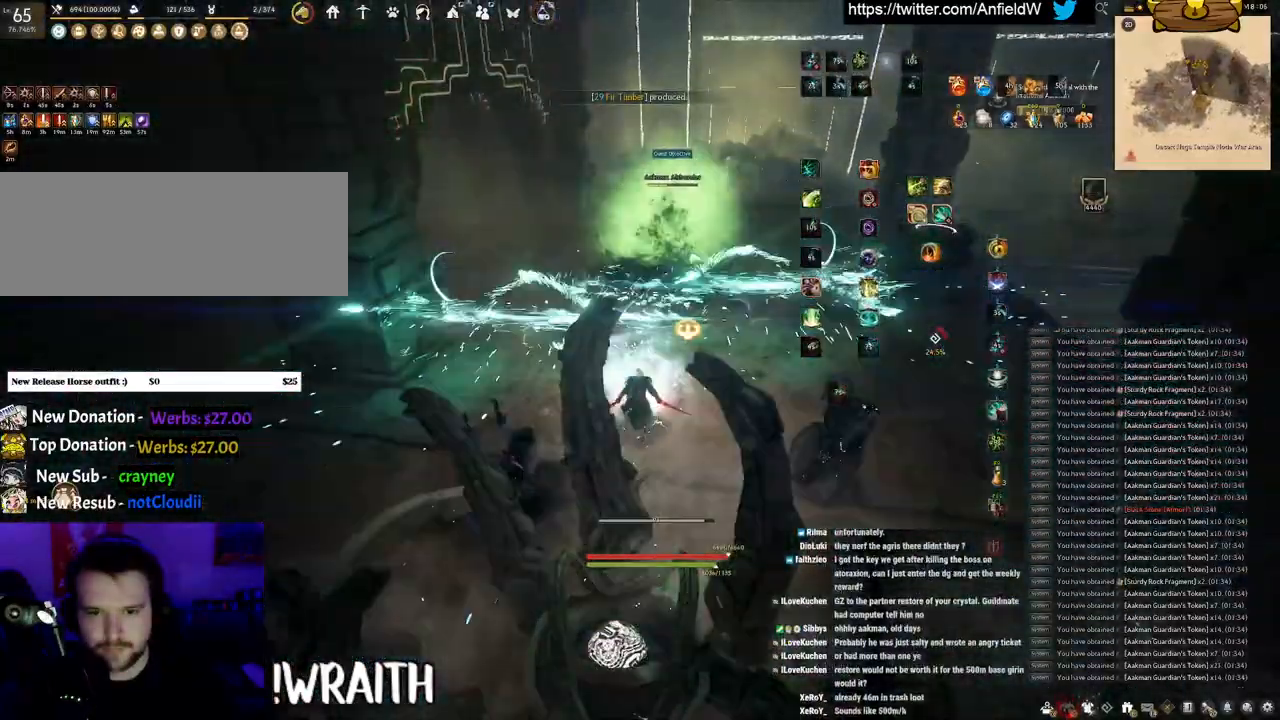
{"keys": ["q"], "mouse": [], "events": [[183, "w", "down"], [450, "q", "down"], [467, "w", "up"]]}
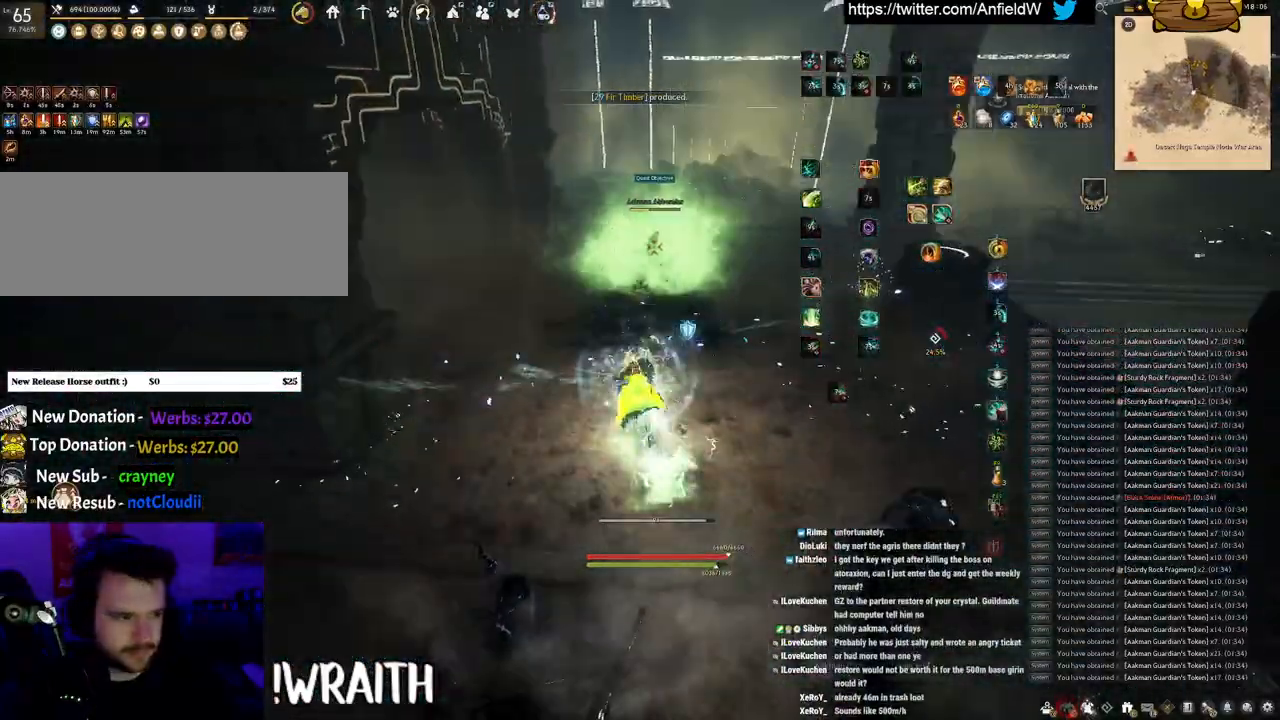
{"keys": [], "mouse": [], "events": [[467, "q", "up"]]}
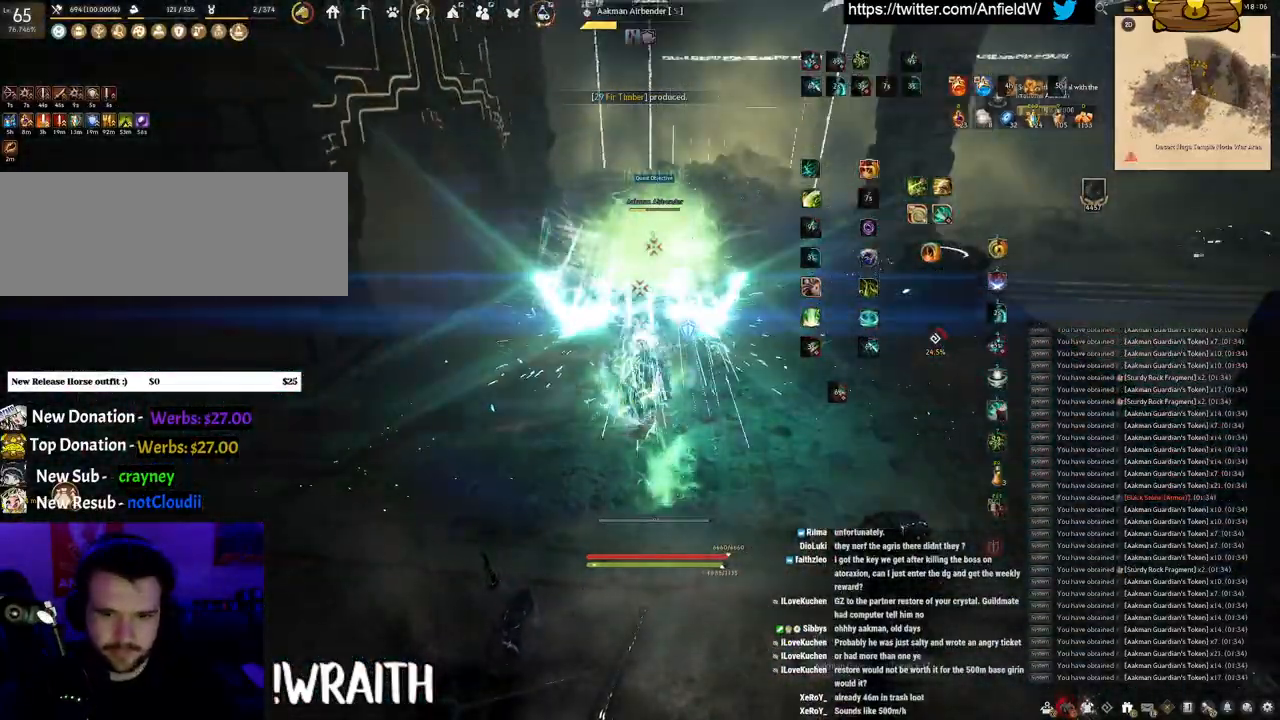
{"keys": ["f", "w"], "mouse": [], "events": [[117, "w", "down"], [200, "f", "down"]]}
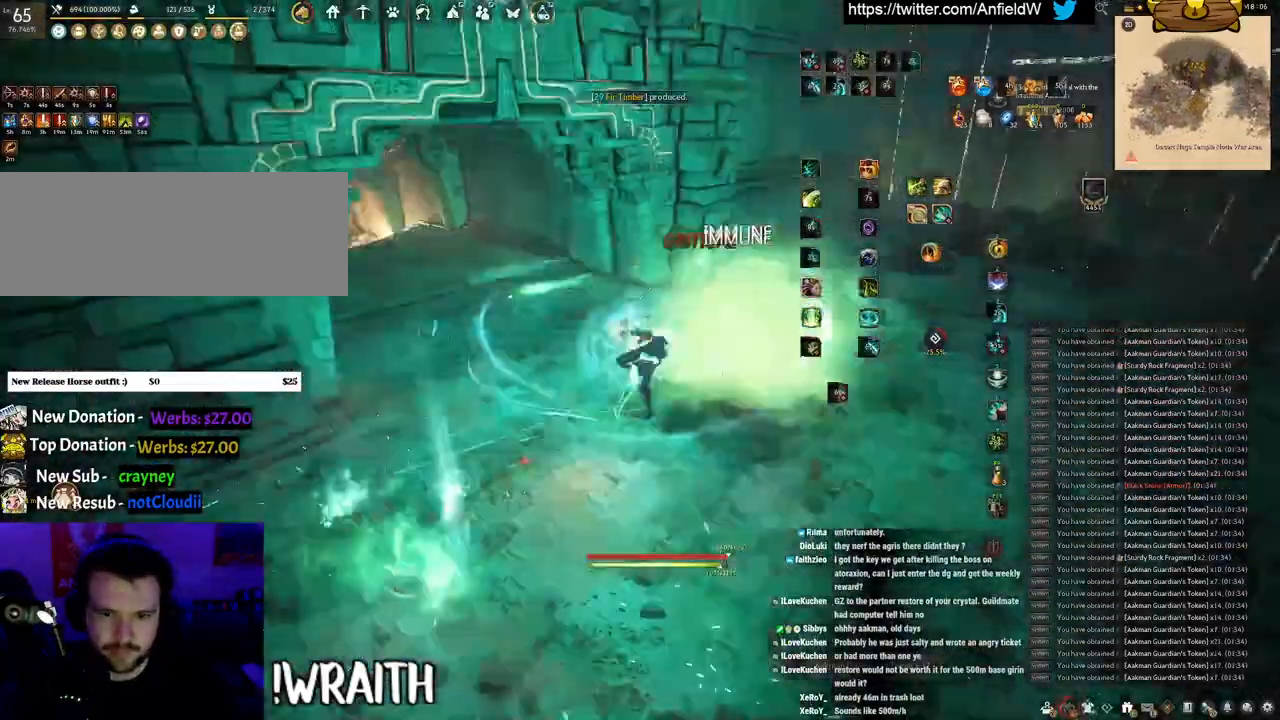
{"keys": ["w"], "mouse": ["right"], "events": [[50, "f", "up"], [367, "mouse_right", "down"]]}
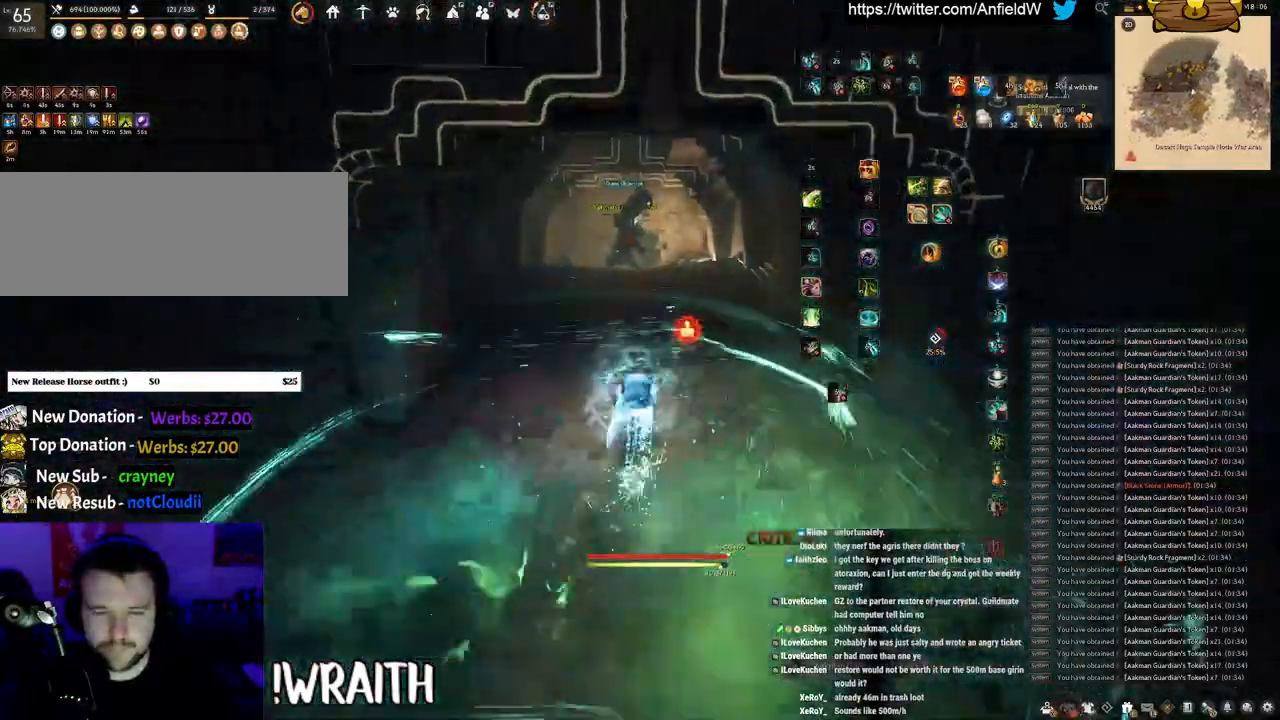
{"keys": ["w"], "mouse": ["right"], "events": []}
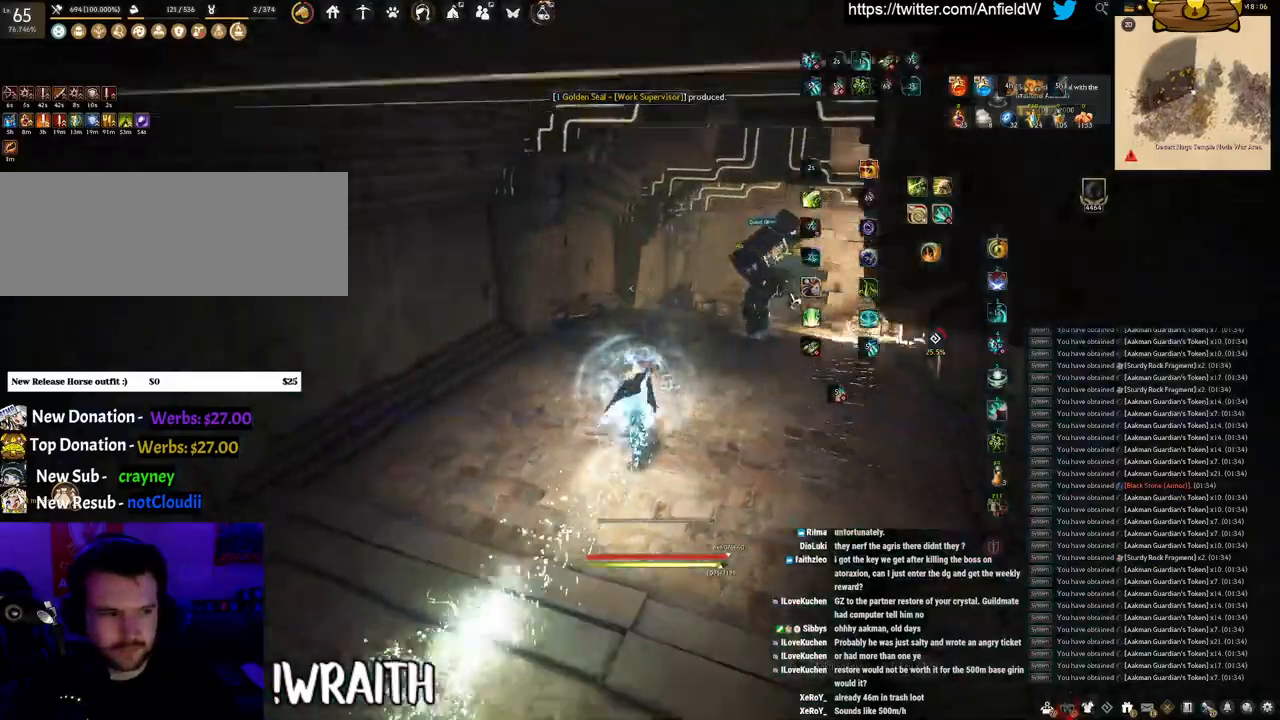
{"keys": ["w"], "mouse": ["right"], "events": []}
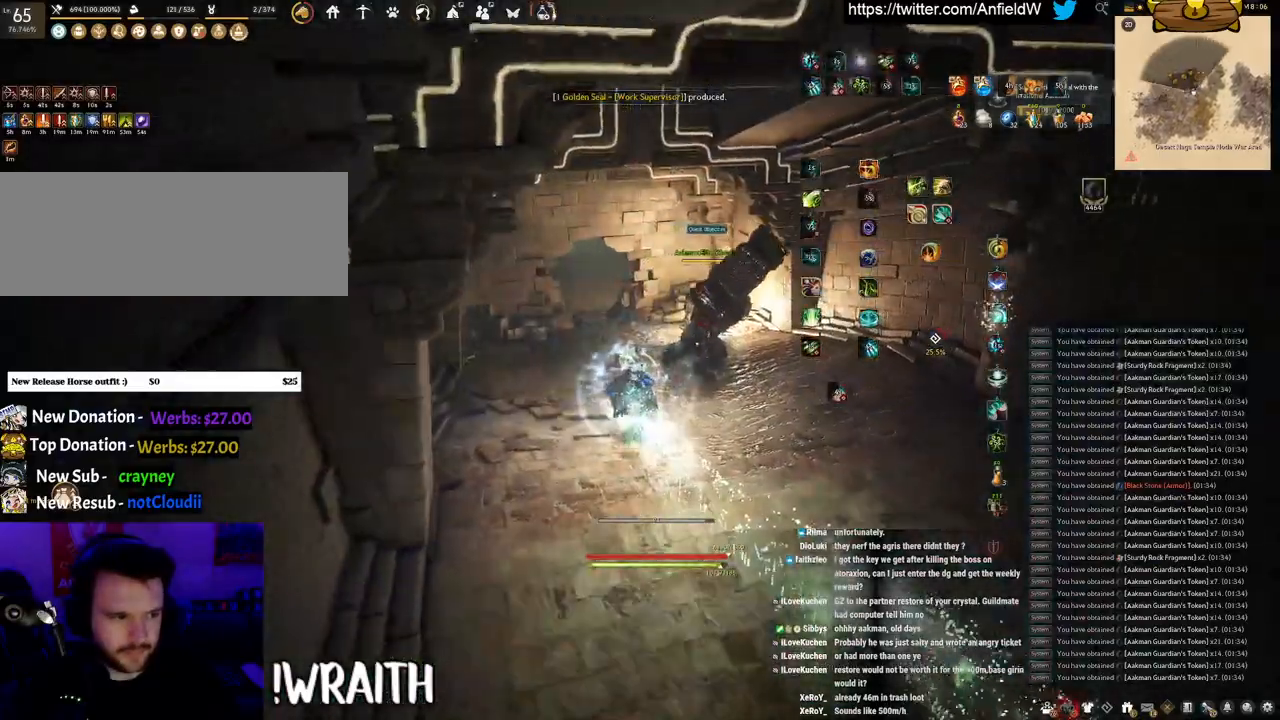
{"keys": ["w"], "mouse": ["right"], "events": []}
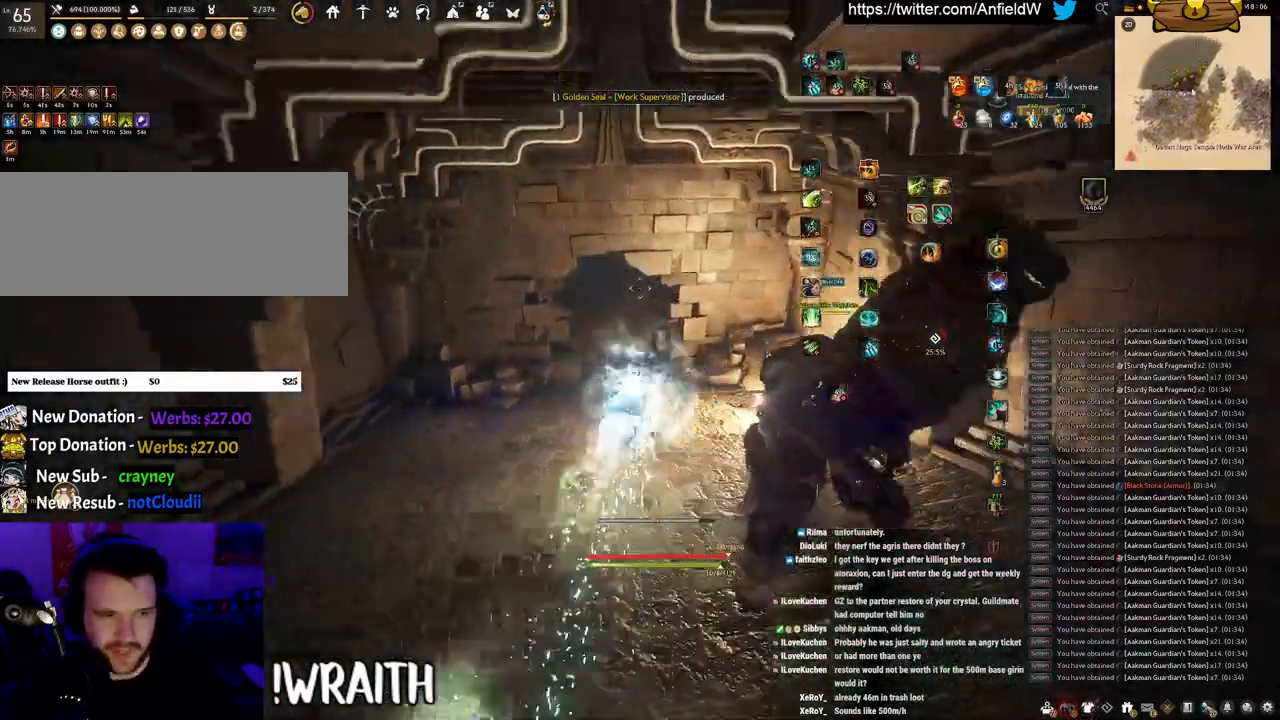
{"keys": ["w"], "mouse": ["right"], "events": []}
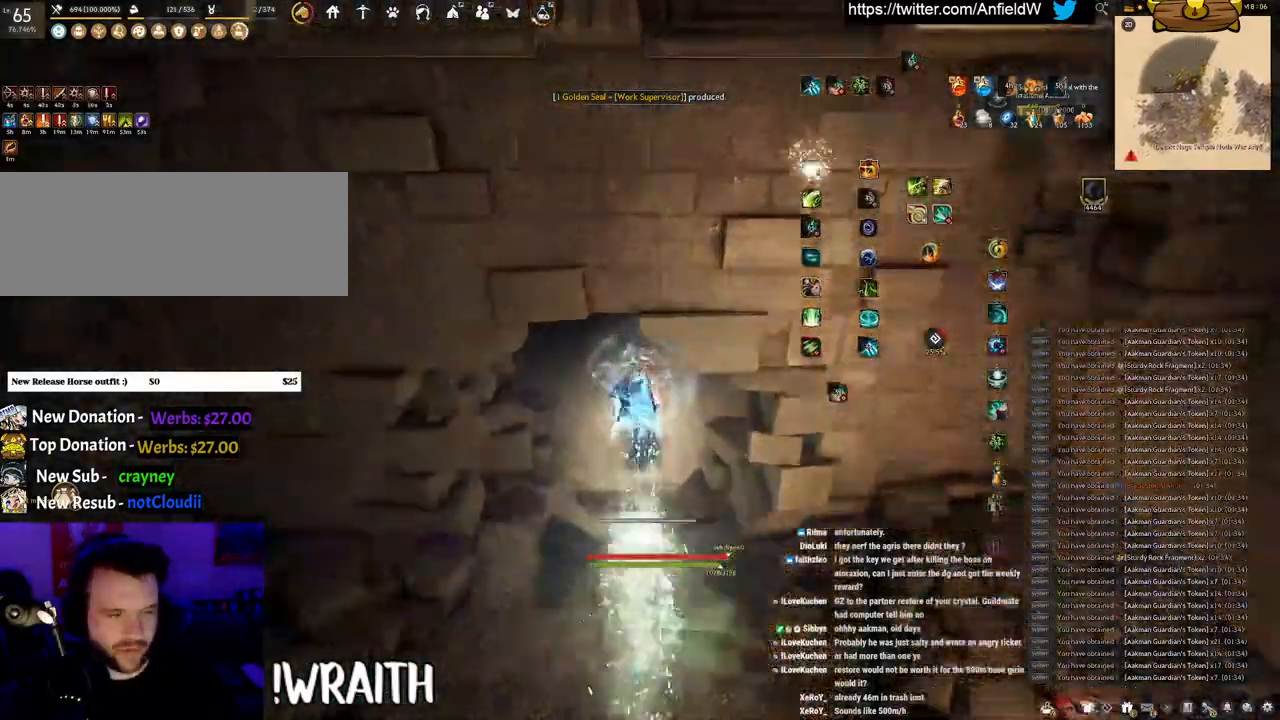
{"keys": ["w"], "mouse": [], "events": [[17, "mouse_right", "up"]]}
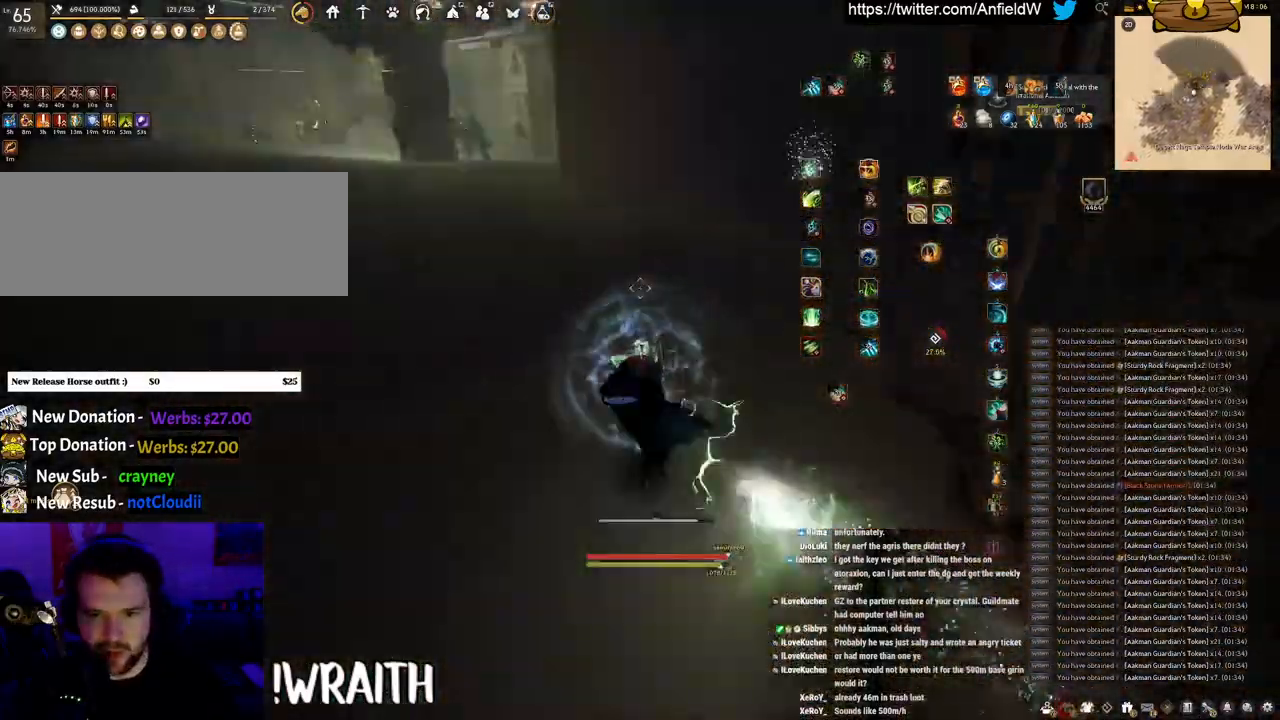
{"keys": ["w"], "mouse": ["right"], "events": [[117, "mouse_right", "down"]]}
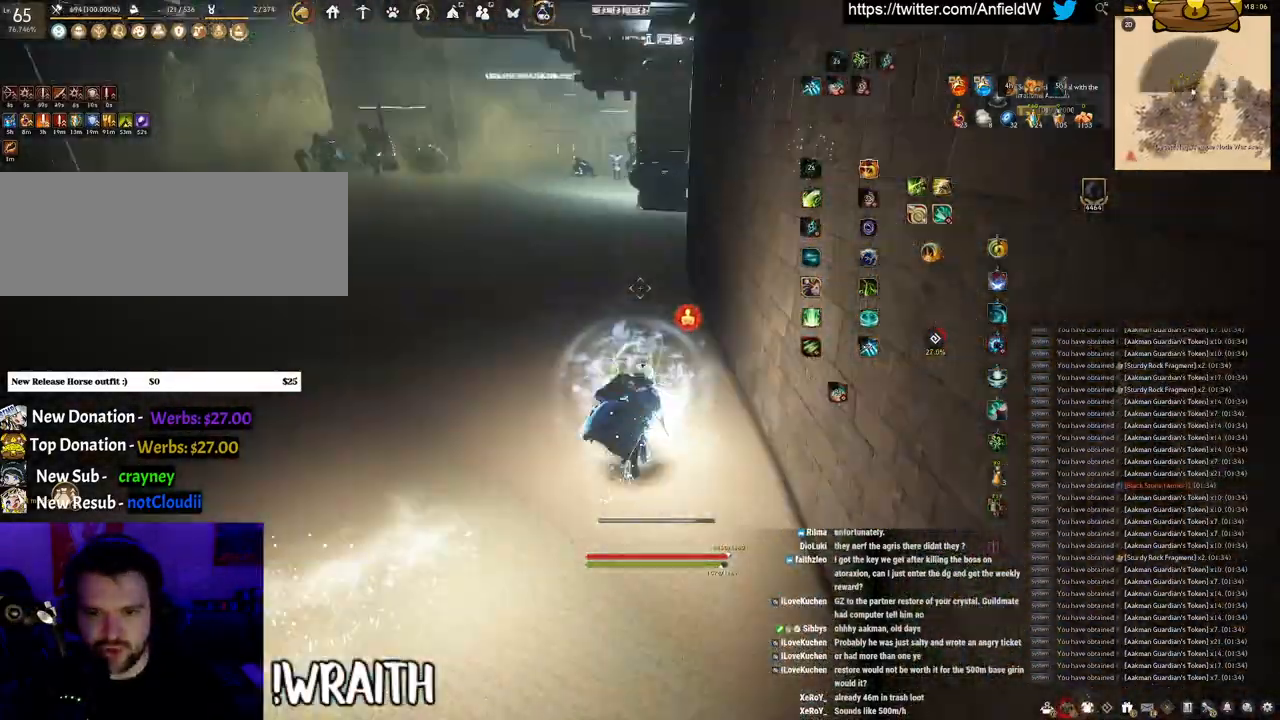
{"keys": ["w"], "mouse": ["right"], "events": []}
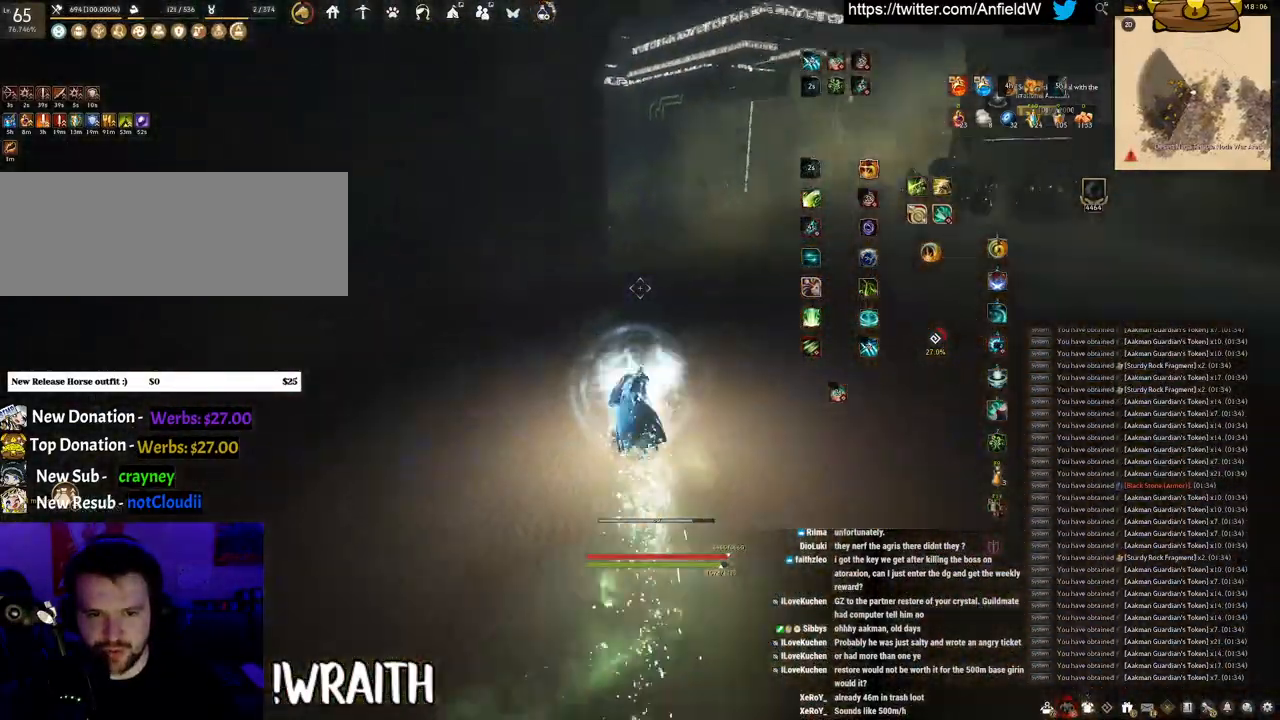
{"keys": ["w"], "mouse": ["right"], "events": []}
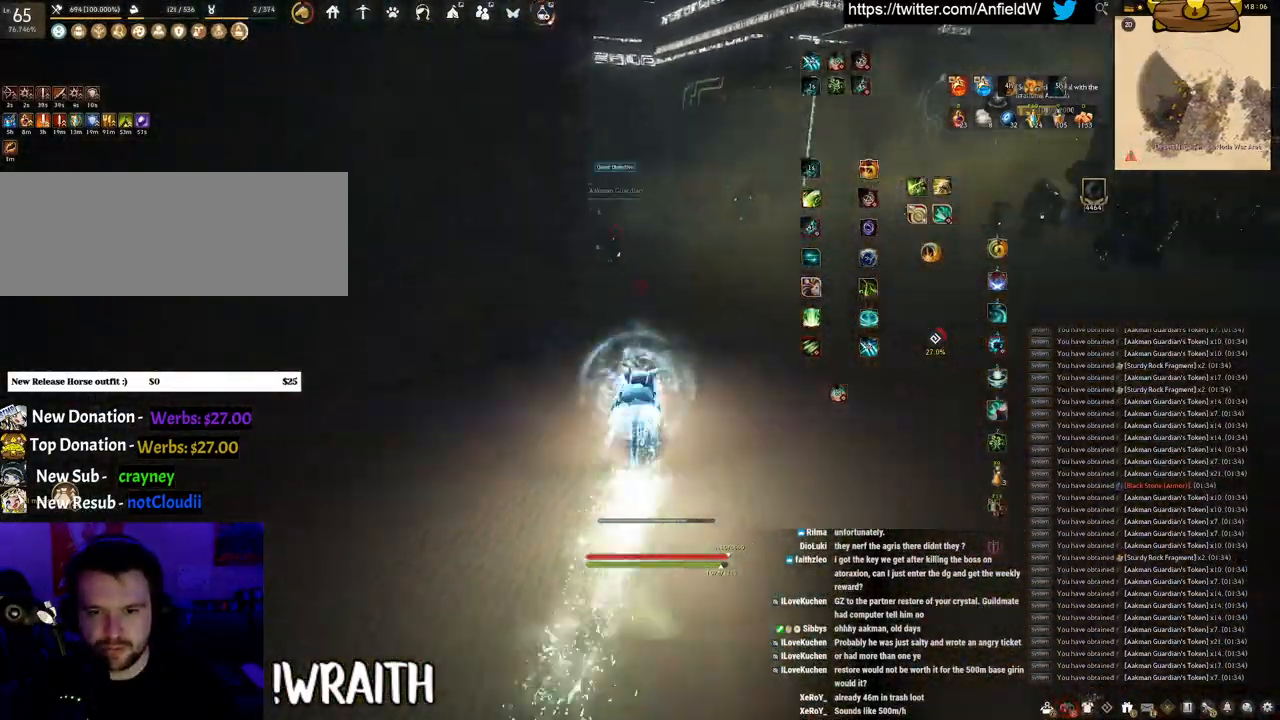
{"keys": ["w"], "mouse": ["right"], "events": []}
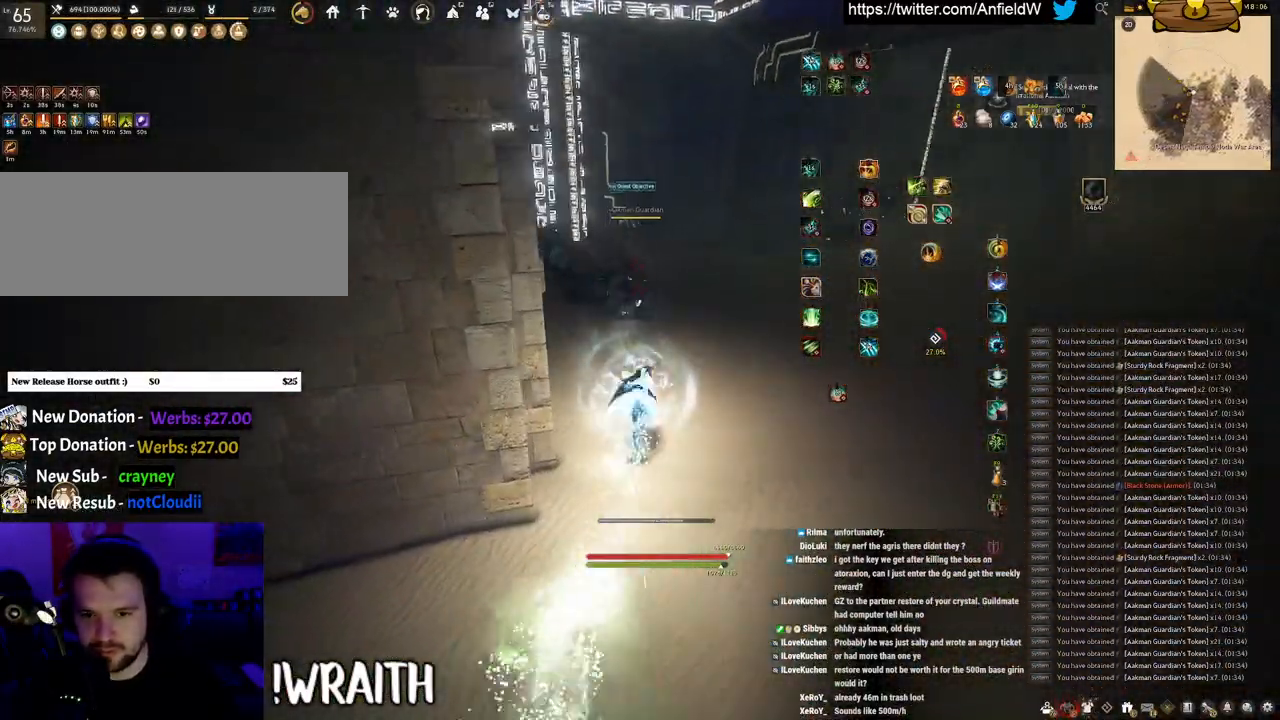
{"keys": ["q"], "mouse": [], "events": [[383, "w", "up"], [433, "mouse_right", "up"], [450, "q", "down"]]}
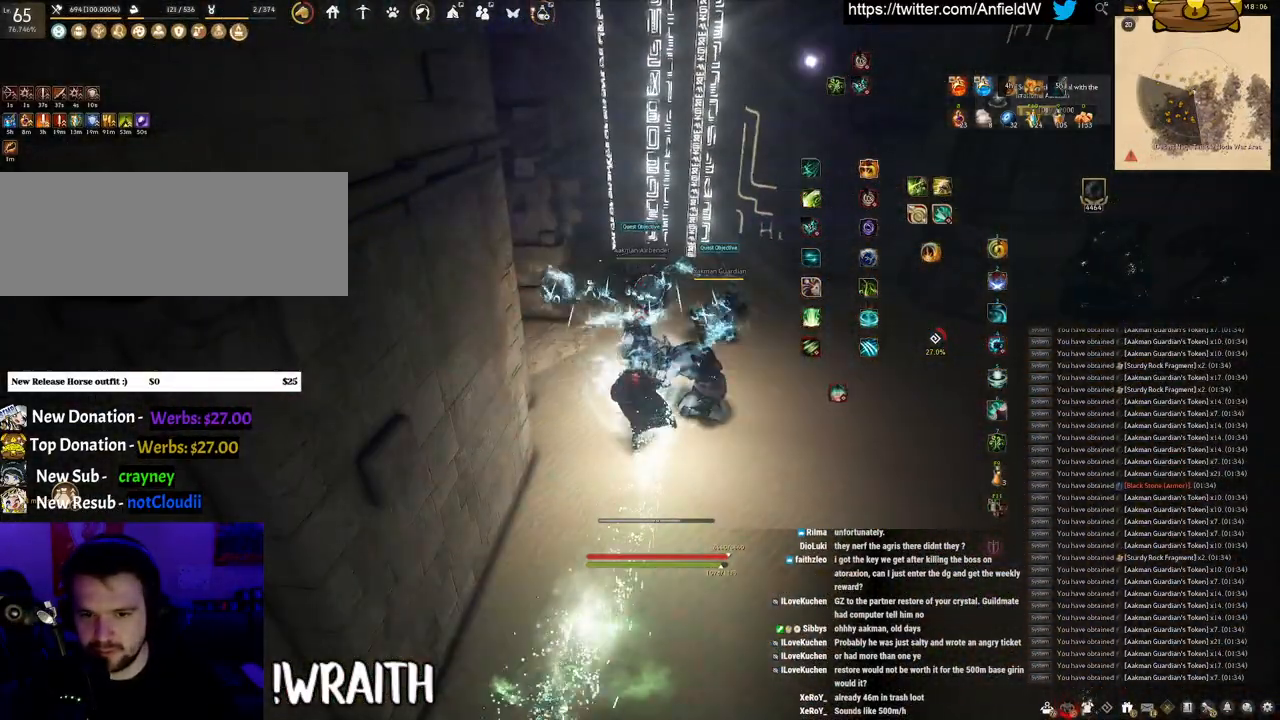
{"keys": ["space"], "mouse": [], "events": [[200, "space", "down"], [250, "q", "up"]]}
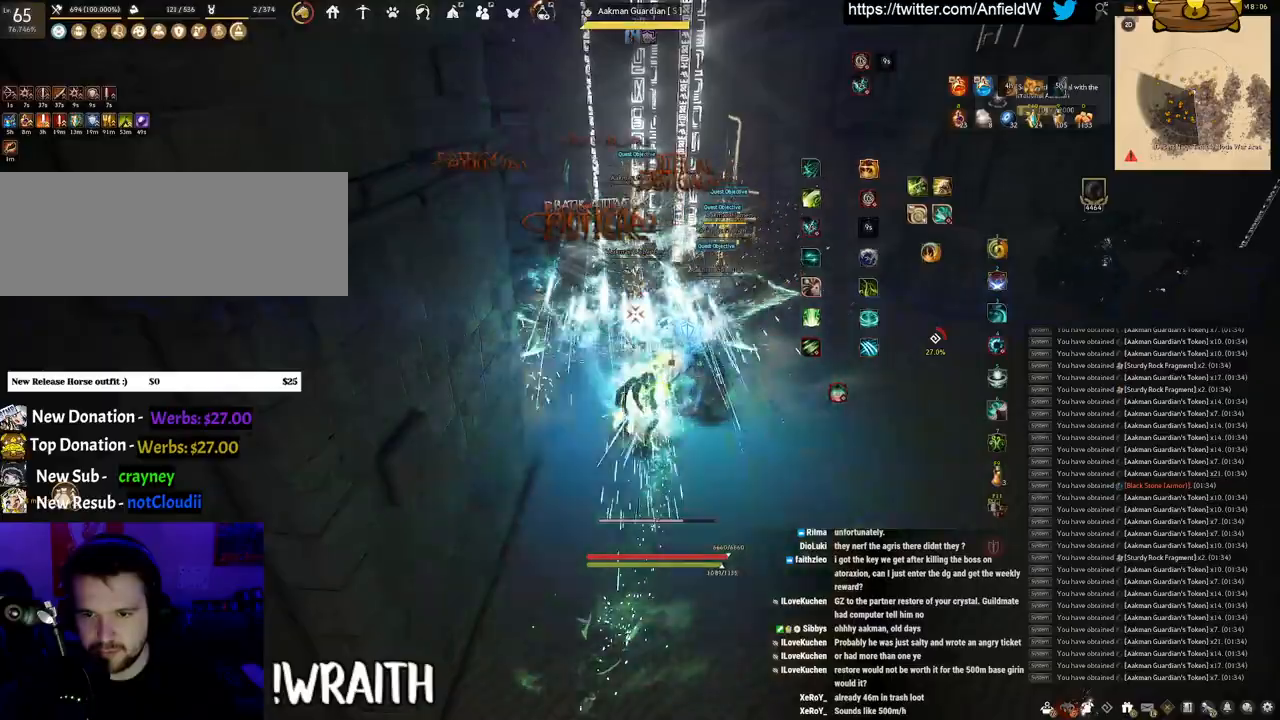
{"keys": ["space"], "mouse": [], "events": []}
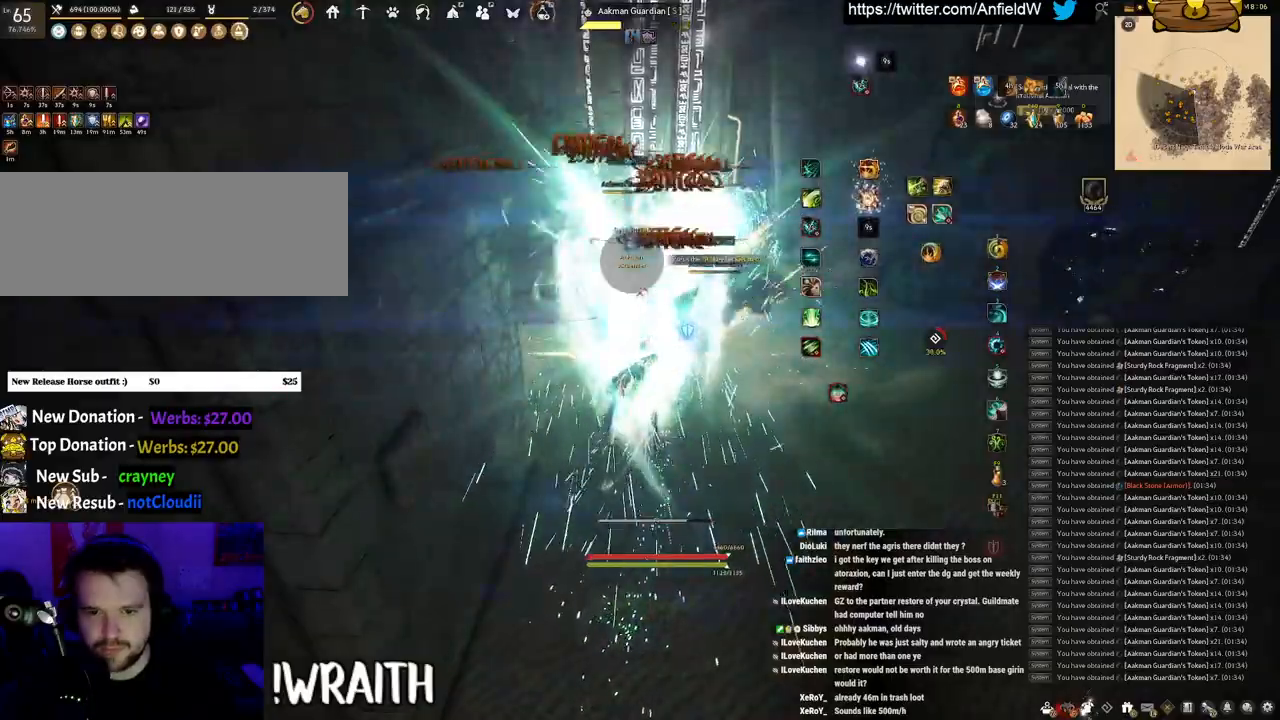
{"keys": ["f"], "mouse": [], "events": [[33, "space", "up"], [33, "w", "down"], [83, "f", "down"], [500, "w", "up"]]}
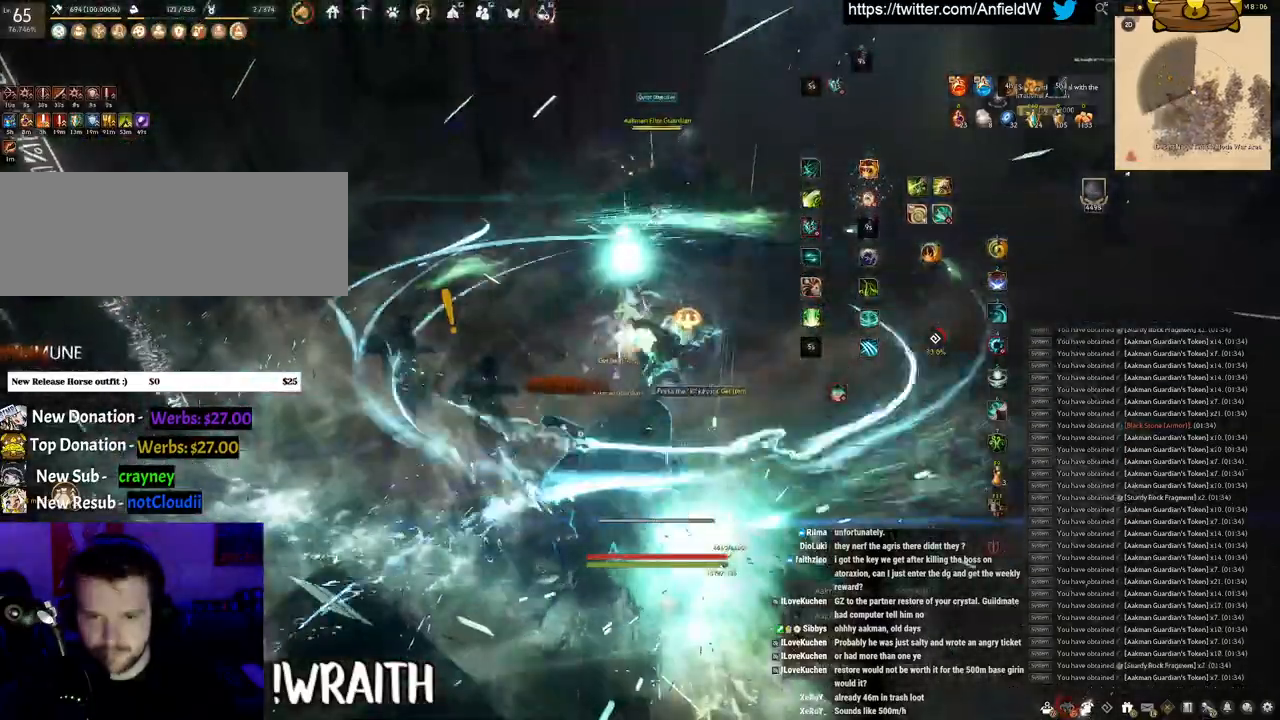
{"keys": ["f", "shift"], "mouse": [], "events": [[50, "shift", "down"]]}
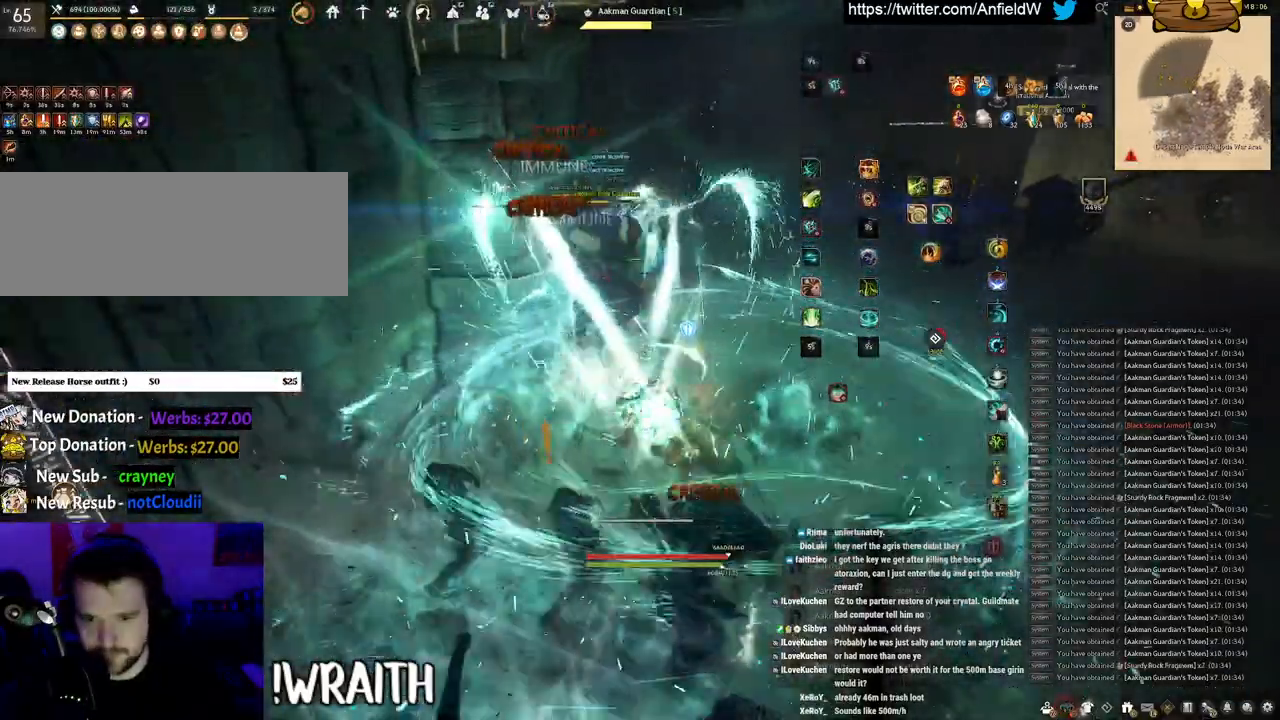
{"keys": ["f", "w"], "mouse": [], "events": [[167, "w", "down"], [183, "shift", "up"]]}
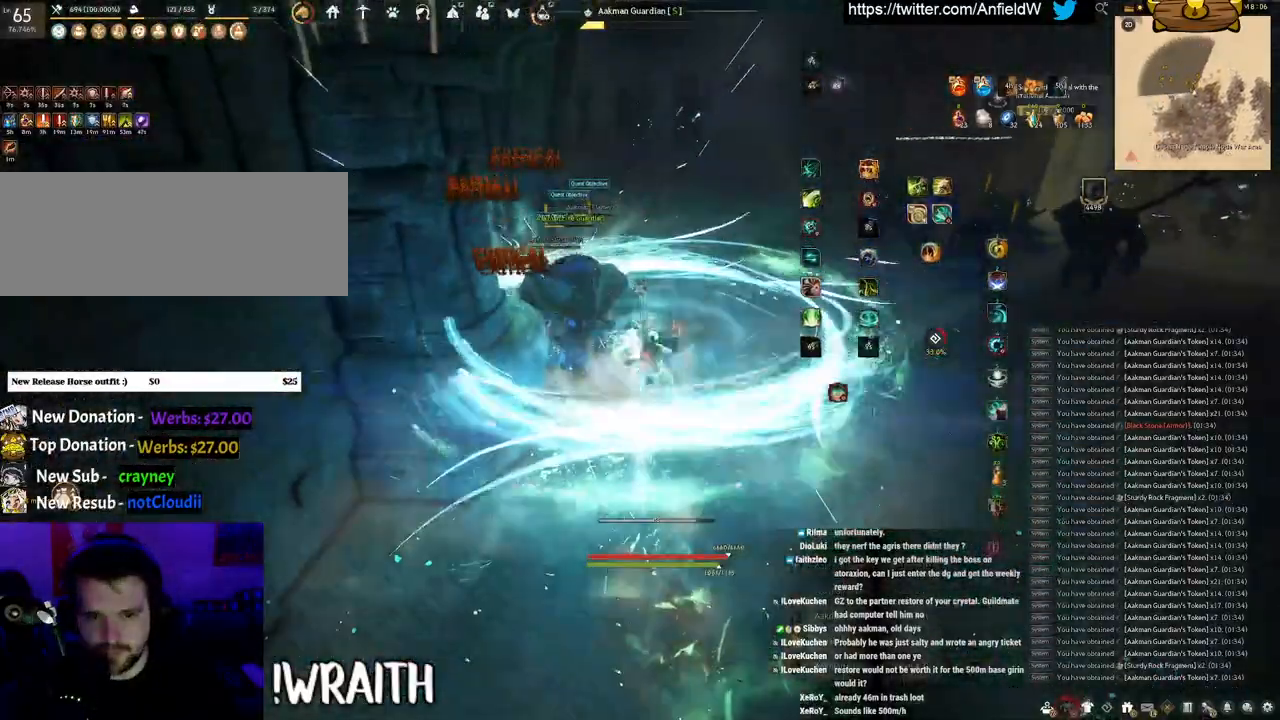
{"keys": [], "mouse": [], "events": [[50, "f", "up"], [50, "w", "up"]]}